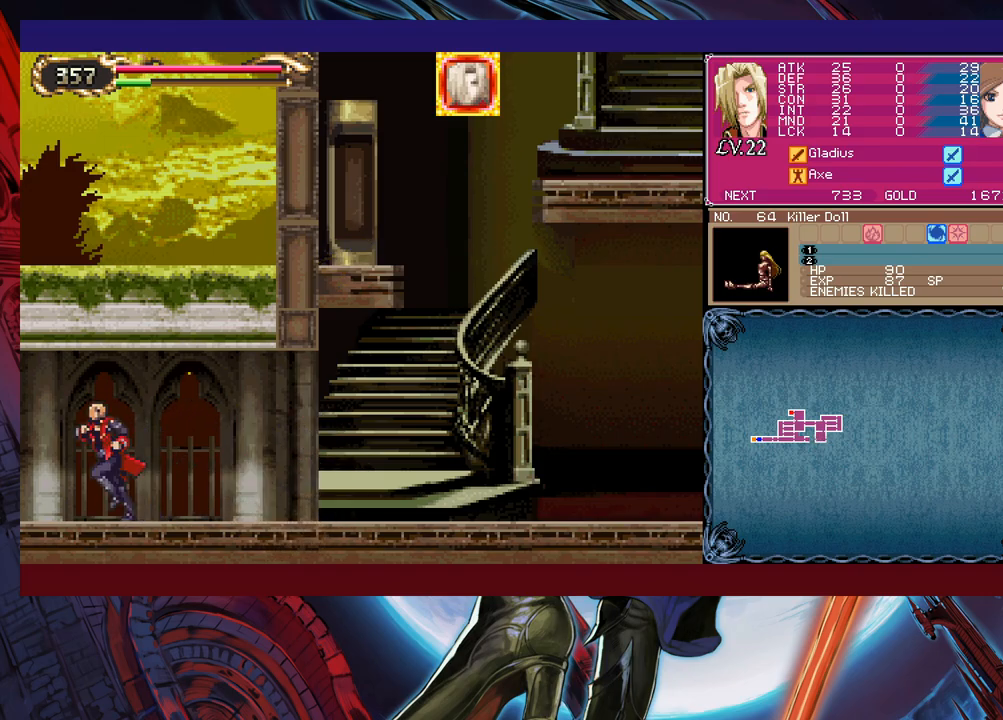
Gameplay with a controller (Xbox layout); each line is a JSON object with the inputs held at the frame after it. "events" lists button and stick changes between this image and that frame as [ms after this image, input, new state], when the widget could be followed in between. Not read: L2 R2 right_stick.
{"buttons": [], "left_stick": "left", "events": []}
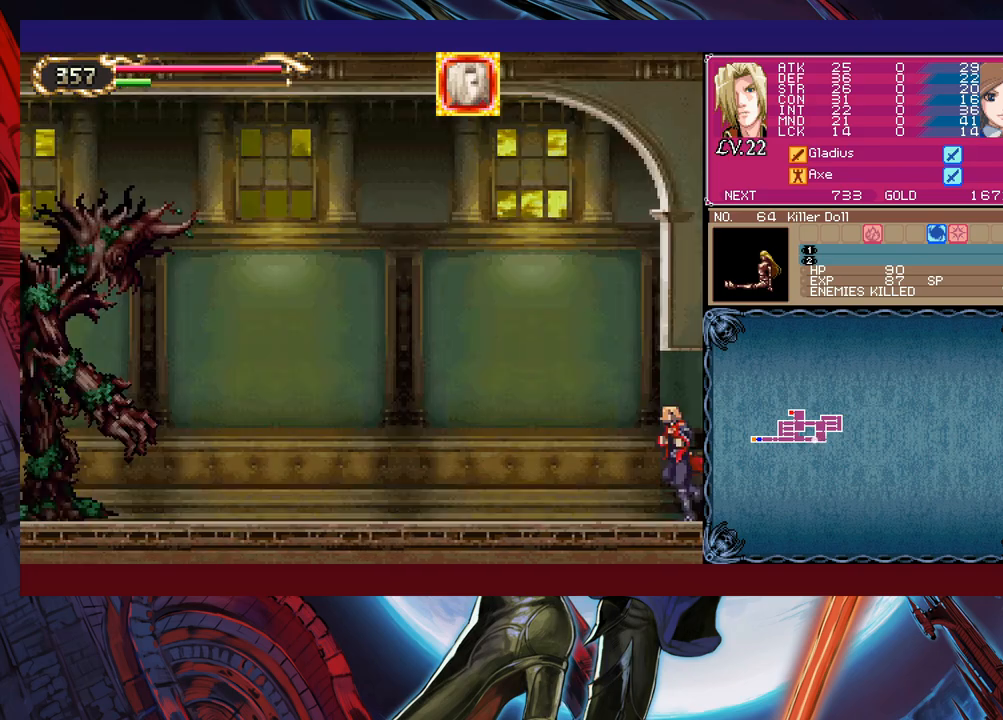
{"buttons": ["Y"], "left_stick": "right", "events": [[117, "Y", "down"], [117, "left_stick", "right"], [167, "B", "down"], [167, "Y", "up"], [217, "B", "up"], [217, "left_stick", "left"], [500, "Y", "down"], [500, "left_stick", "right"]]}
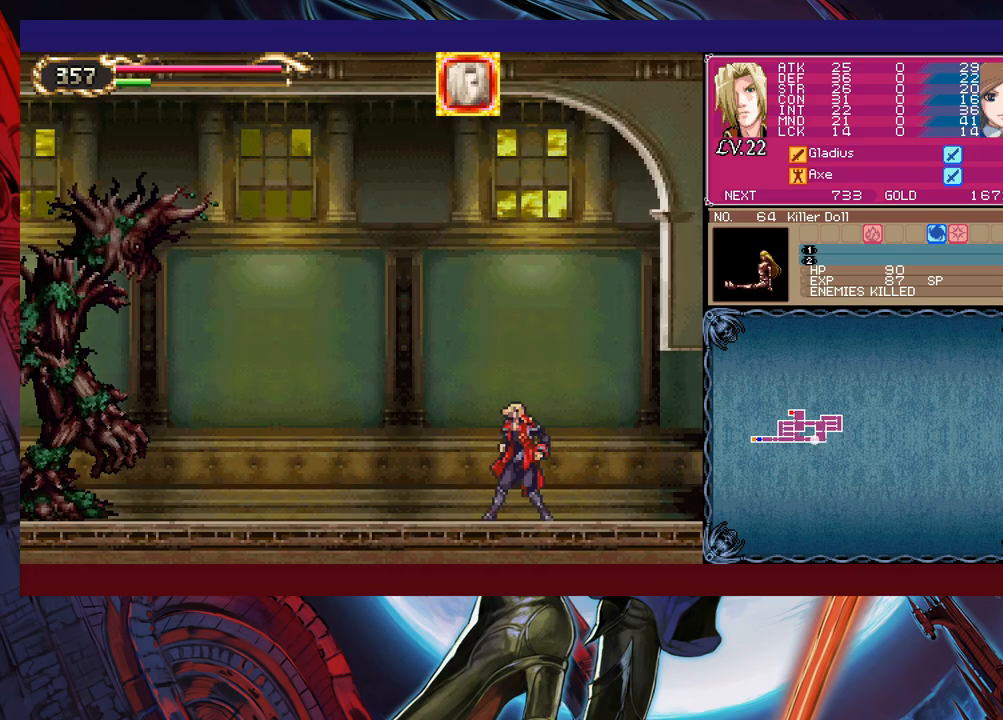
{"buttons": ["X"], "left_stick": "up-left", "events": [[17, "B", "down"], [17, "Y", "up"], [67, "B", "up"], [67, "left_stick", "left"], [350, "left_stick", "up-left"], [367, "B", "down"], [417, "B", "up"], [500, "X", "down"]]}
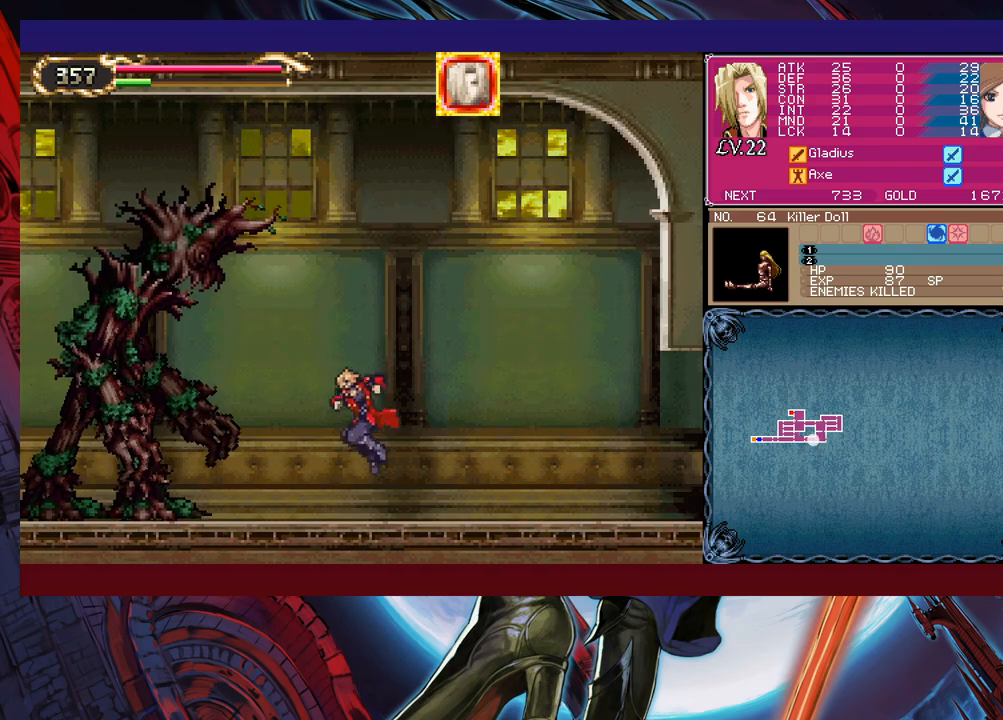
{"buttons": ["L1"], "left_stick": "center", "events": [[67, "left_stick", "left"], [100, "X", "up"], [200, "X", "down"], [200, "left_stick", "center"], [250, "X", "up"], [267, "L1", "down"], [267, "X", "down"], [317, "L1", "up"], [367, "L1", "down"], [367, "X", "up"], [417, "L1", "up"], [417, "X", "down"], [467, "L1", "down"], [467, "X", "up"]]}
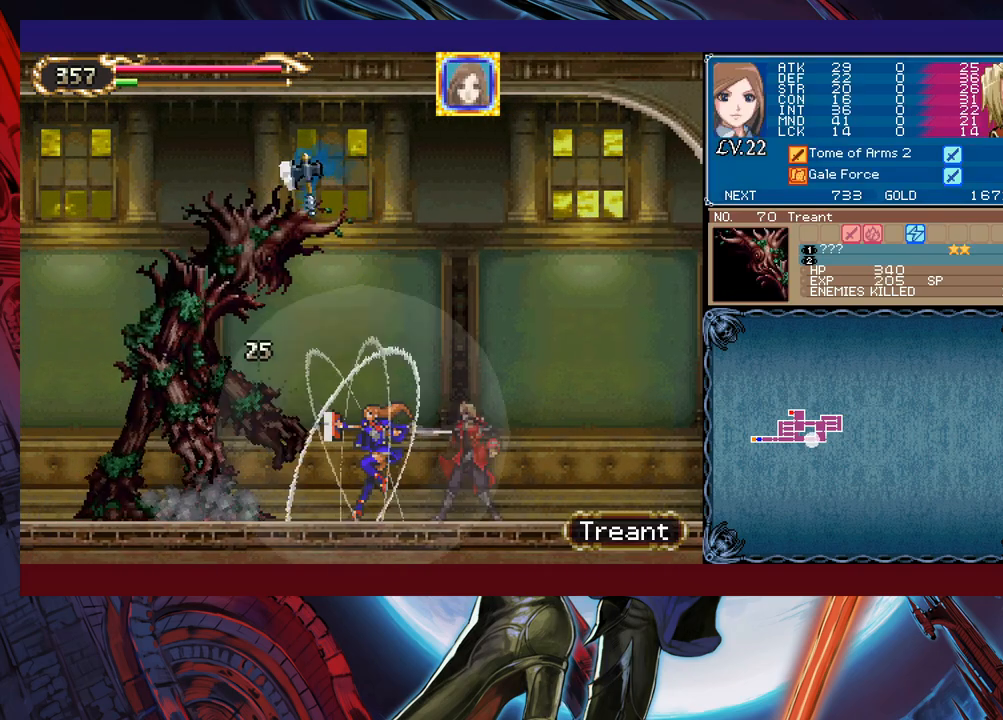
{"buttons": ["Y"], "left_stick": "center", "events": [[17, "L1", "up"], [17, "X", "down"], [67, "L1", "down"], [67, "X", "up"], [117, "L1", "up"], [117, "X", "down"], [167, "L1", "down"], [167, "X", "up"], [217, "L1", "up"], [267, "L1", "down"], [267, "X", "down"], [317, "L1", "up"], [317, "X", "up"], [367, "X", "down"], [400, "L1", "down"], [417, "X", "up"], [450, "L1", "up"], [450, "Y", "down"]]}
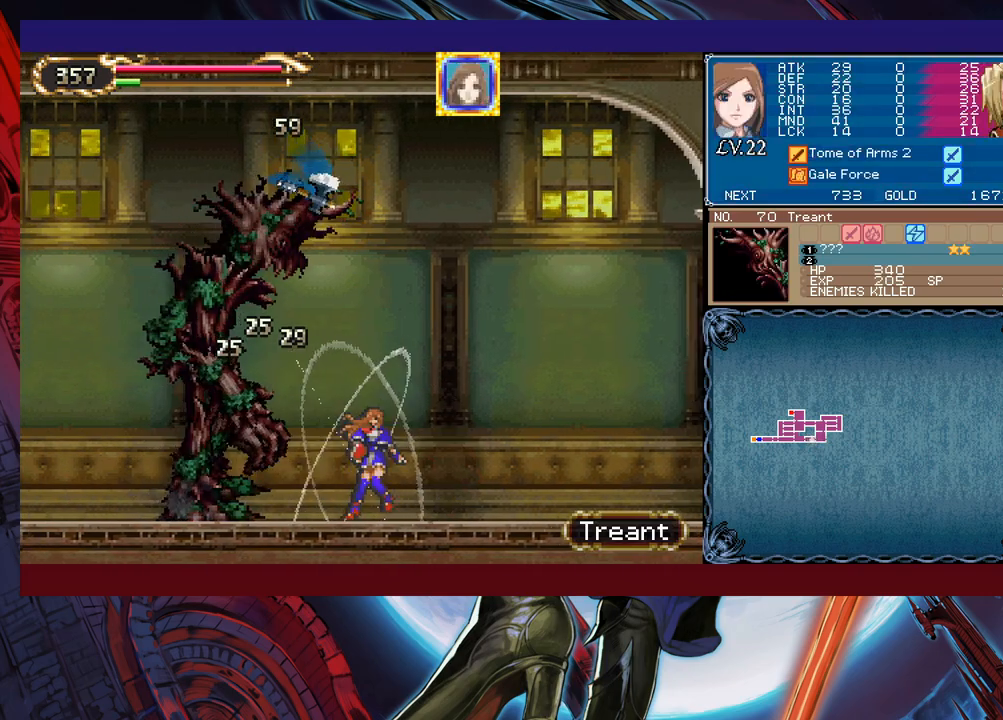
{"buttons": ["X", "Y"], "left_stick": "center", "events": [[17, "L1", "down"], [17, "Y", "up"], [50, "L1", "up"], [67, "X", "down"], [100, "L1", "down"], [100, "X", "up"], [150, "X", "down"], [167, "L1", "up"], [200, "X", "up"], [217, "L1", "down"], [267, "L1", "up"], [267, "X", "down"], [317, "L1", "down"], [317, "X", "up"], [367, "L1", "up"], [367, "X", "down"], [417, "L1", "down"], [417, "X", "up"], [500, "L1", "up"], [500, "X", "down"], [500, "Y", "down"]]}
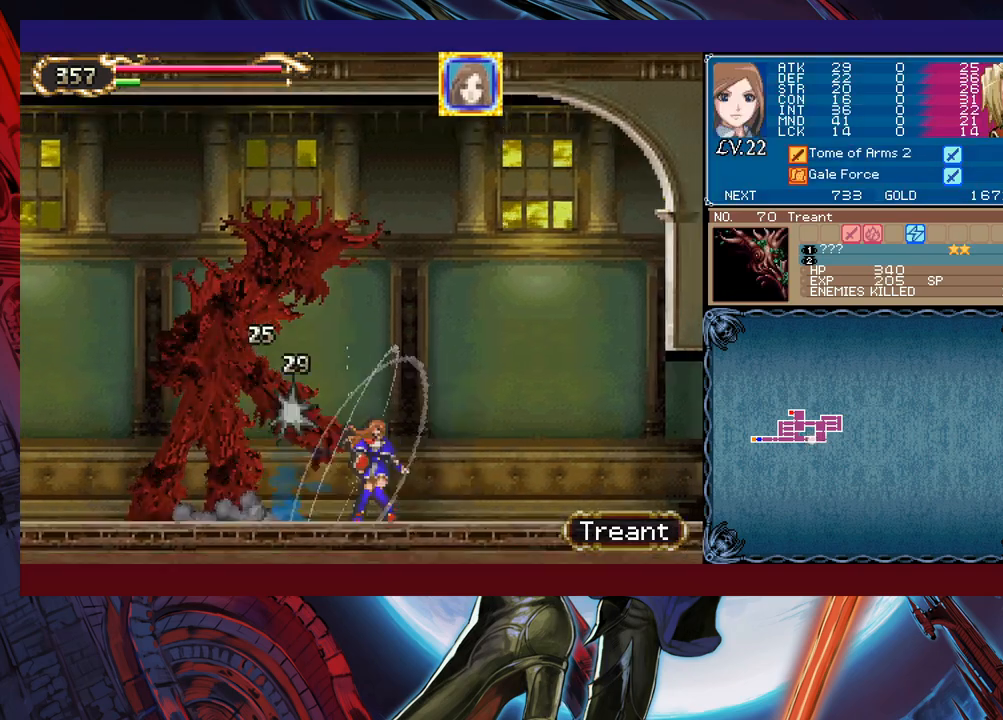
{"buttons": [], "left_stick": "center", "events": [[17, "X", "up"], [17, "Y", "up"], [67, "L1", "down"], [100, "Y", "down"], [117, "L1", "up"], [167, "Y", "up"], [200, "L1", "down"], [217, "L1", "up"], [217, "X", "down"], [217, "Y", "down"], [250, "X", "up"], [250, "Y", "up"], [300, "L1", "down"], [300, "X", "down"], [350, "L1", "up"], [367, "X", "up"], [417, "L1", "down"], [417, "X", "down"], [467, "X", "up"], [500, "L1", "up"]]}
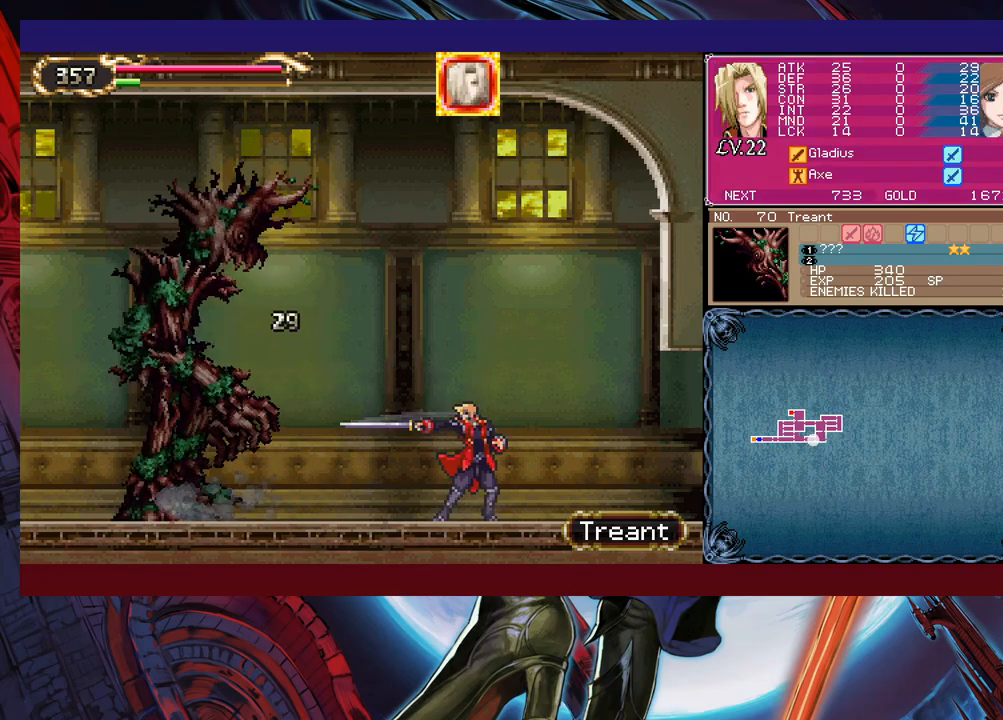
{"buttons": [], "left_stick": "left", "events": [[50, "X", "down"], [100, "X", "up"], [267, "left_stick", "left"], [367, "B", "down"], [500, "B", "up"]]}
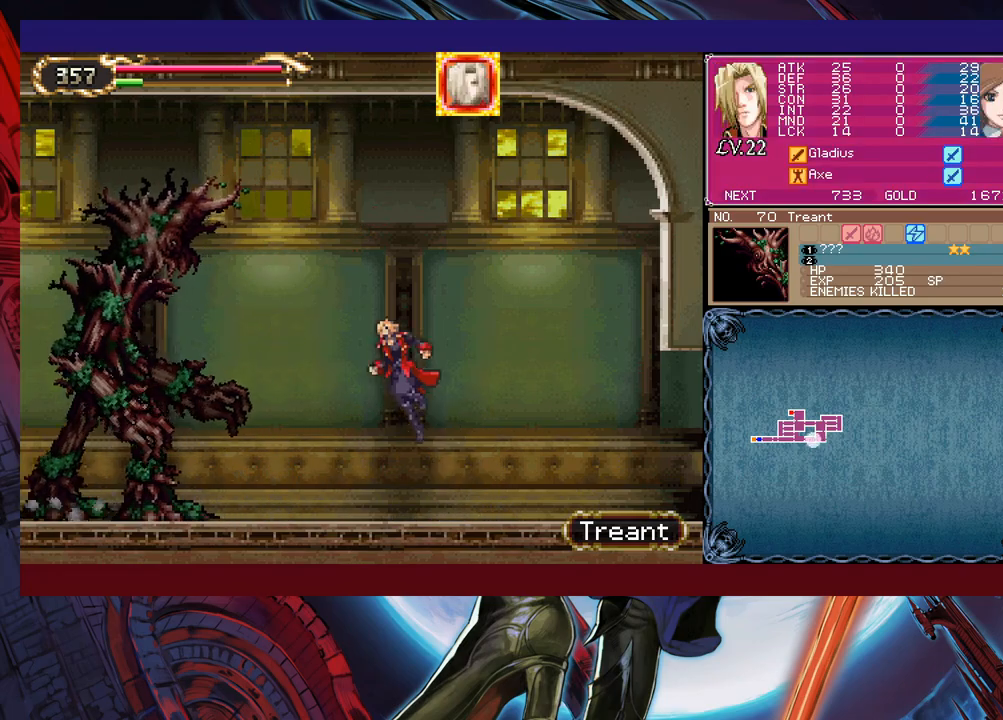
{"buttons": ["X", "L1"], "left_stick": "center", "events": [[117, "X", "down"], [200, "X", "up"], [217, "L1", "down"], [267, "X", "down"], [300, "L1", "up"], [317, "X", "up"], [350, "L1", "down"], [367, "X", "down"], [417, "L1", "up"], [417, "X", "up"], [450, "L1", "down"], [467, "X", "down"], [500, "left_stick", "center"]]}
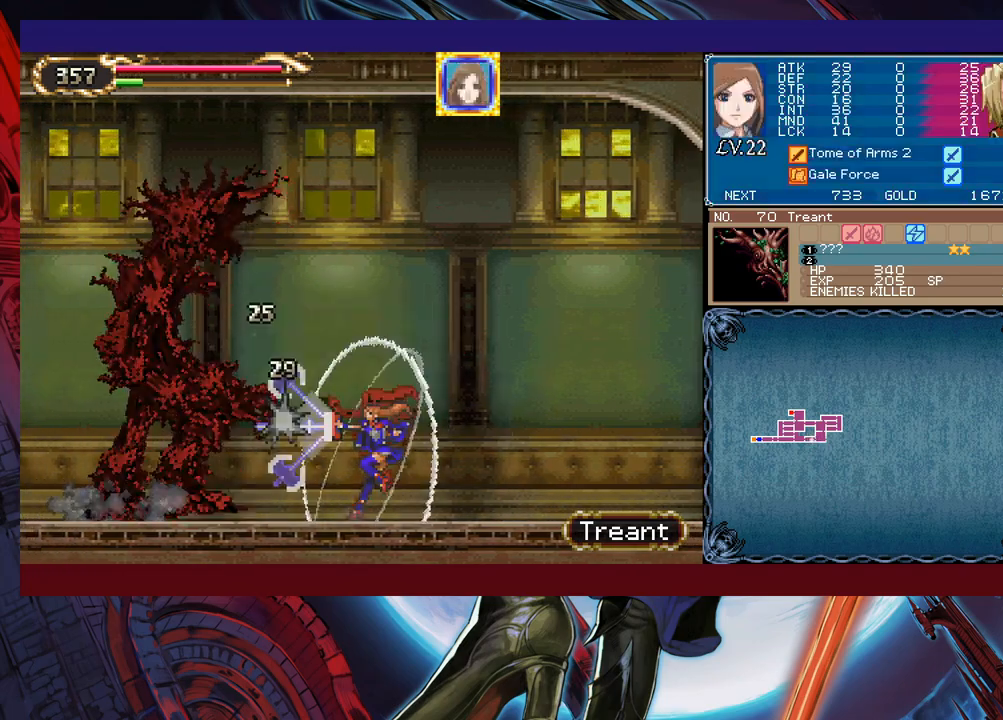
{"buttons": [], "left_stick": "left", "events": [[17, "L1", "up"], [50, "L1", "down"], [50, "X", "up"], [117, "L1", "up"], [117, "X", "down"], [167, "L1", "down"], [167, "X", "up"], [217, "L1", "up"], [250, "left_stick", "left"], [300, "L1", "down"], [350, "L1", "up"]]}
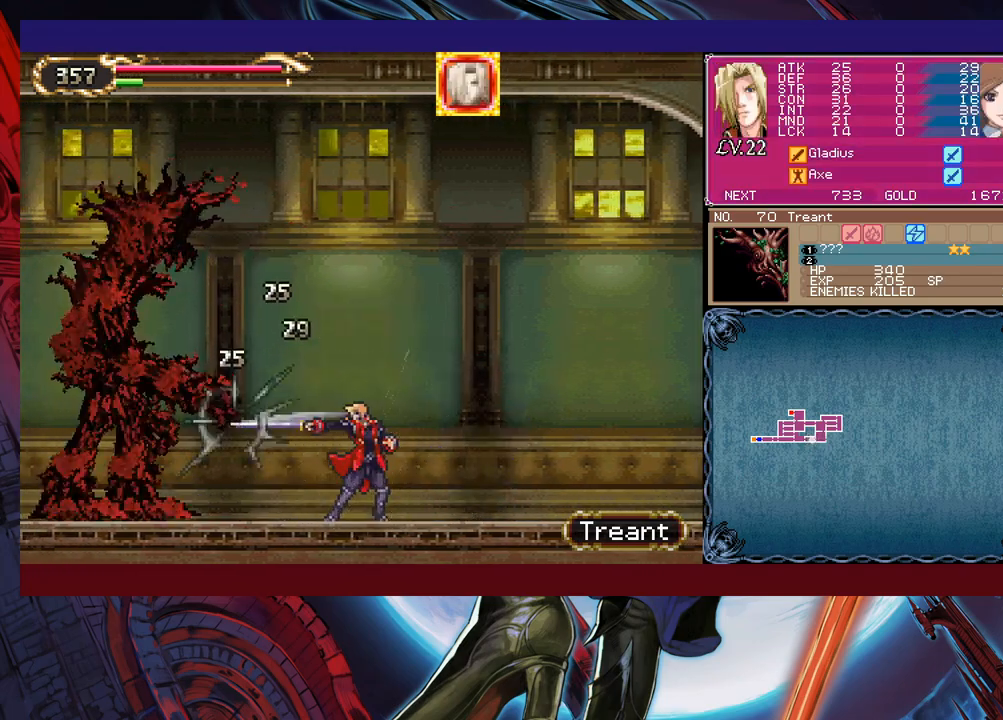
{"buttons": ["X"], "left_stick": "left", "events": [[67, "X", "down"], [117, "X", "up"], [167, "X", "down"], [250, "X", "up"], [317, "X", "down"], [400, "X", "up"], [500, "X", "down"]]}
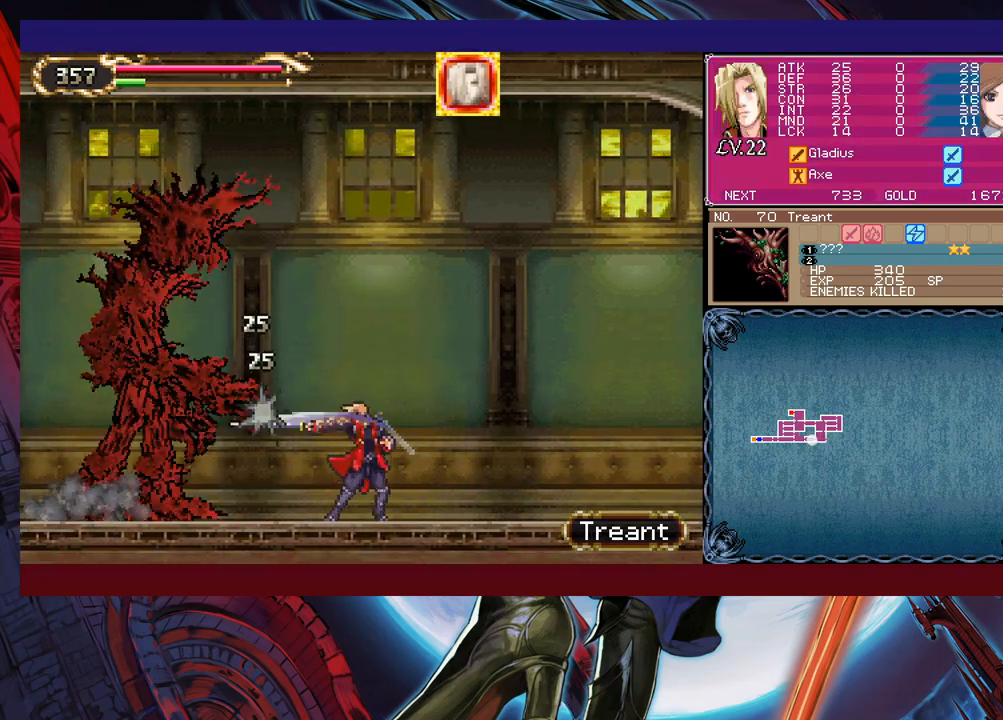
{"buttons": ["X"], "left_stick": "center", "events": [[50, "X", "up"], [117, "L1", "down"], [117, "X", "down"], [167, "L1", "up"], [167, "X", "up"], [217, "L1", "down"], [217, "X", "down"], [267, "L1", "up"], [300, "L1", "down"], [300, "X", "up"], [317, "left_stick", "center"], [367, "L1", "up"], [367, "X", "down"], [417, "L1", "down"], [417, "X", "up"], [467, "L1", "up"], [500, "X", "down"]]}
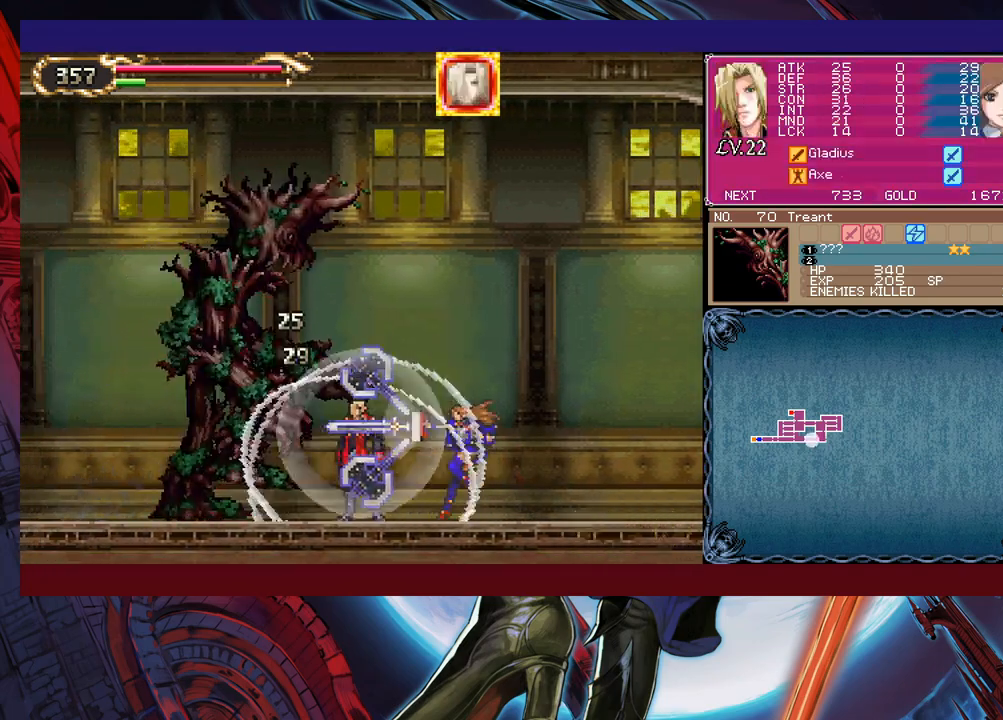
{"buttons": ["X"], "left_stick": "center", "events": [[17, "L1", "down"], [17, "X", "up"], [67, "L1", "up"], [67, "Y", "down"], [167, "L1", "down"], [167, "Y", "up"], [200, "L1", "up"], [200, "X", "down"], [250, "L1", "down"], [317, "L1", "up"], [317, "X", "up"], [367, "L1", "down"], [367, "X", "down"], [417, "L1", "up"], [417, "X", "up"], [500, "X", "down"]]}
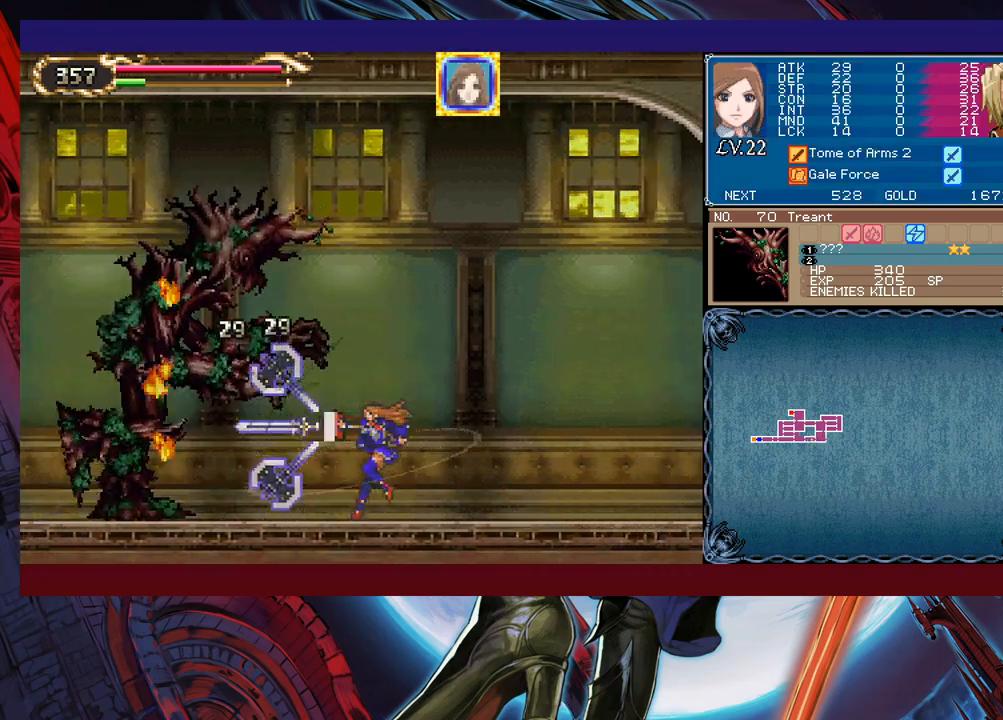
{"buttons": [], "left_stick": "down-left", "events": [[17, "L1", "down"], [50, "X", "up"], [67, "L1", "up"], [117, "L1", "down"], [117, "X", "down"], [167, "X", "up"], [200, "L1", "up"], [317, "Y", "down"], [400, "Y", "up"], [400, "left_stick", "down"], [450, "left_stick", "down-left"]]}
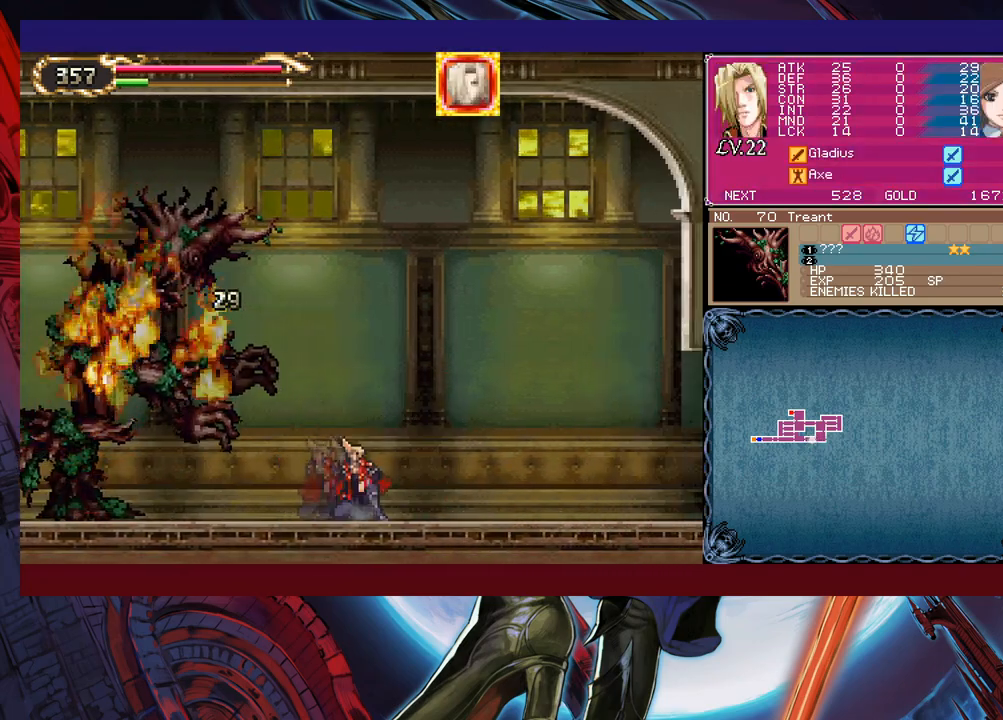
{"buttons": ["B"], "left_stick": "down-left", "events": [[50, "left_stick", "left"], [167, "Y", "down"], [167, "left_stick", "up-right"], [217, "B", "down"], [217, "Y", "up"], [300, "B", "up"], [300, "left_stick", "down-left"], [417, "B", "down"]]}
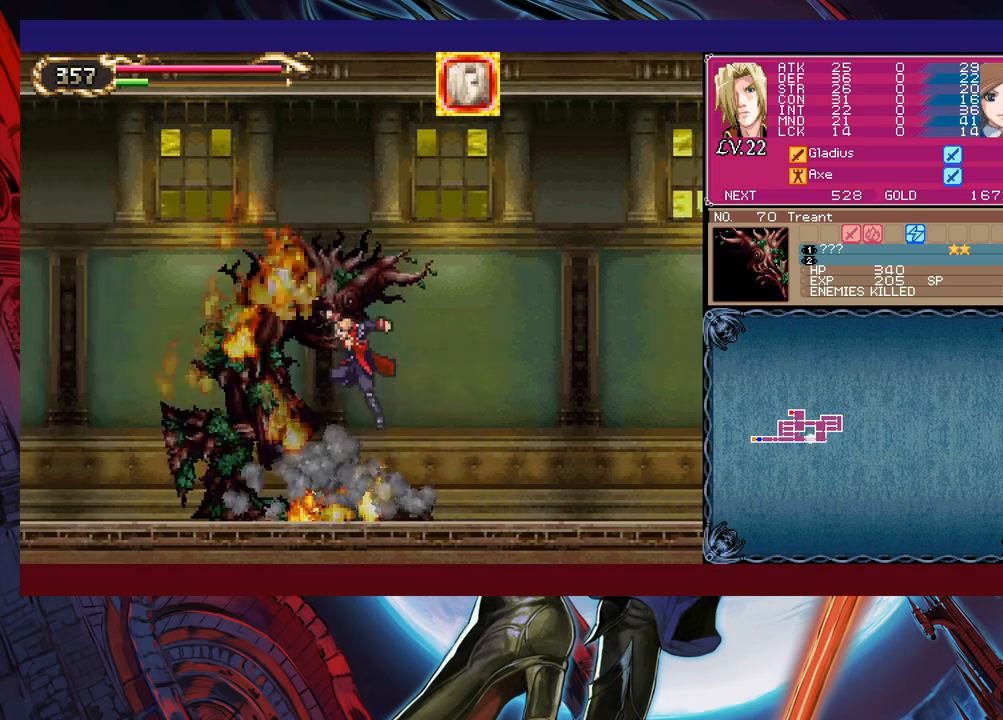
{"buttons": [], "left_stick": "down-left", "events": [[17, "B", "up"], [67, "B", "down"], [117, "B", "up"], [167, "left_stick", "right"], [217, "Y", "down"], [267, "B", "down"], [267, "Y", "up"], [300, "left_stick", "down-left"], [350, "B", "up"], [417, "B", "down"], [467, "B", "up"]]}
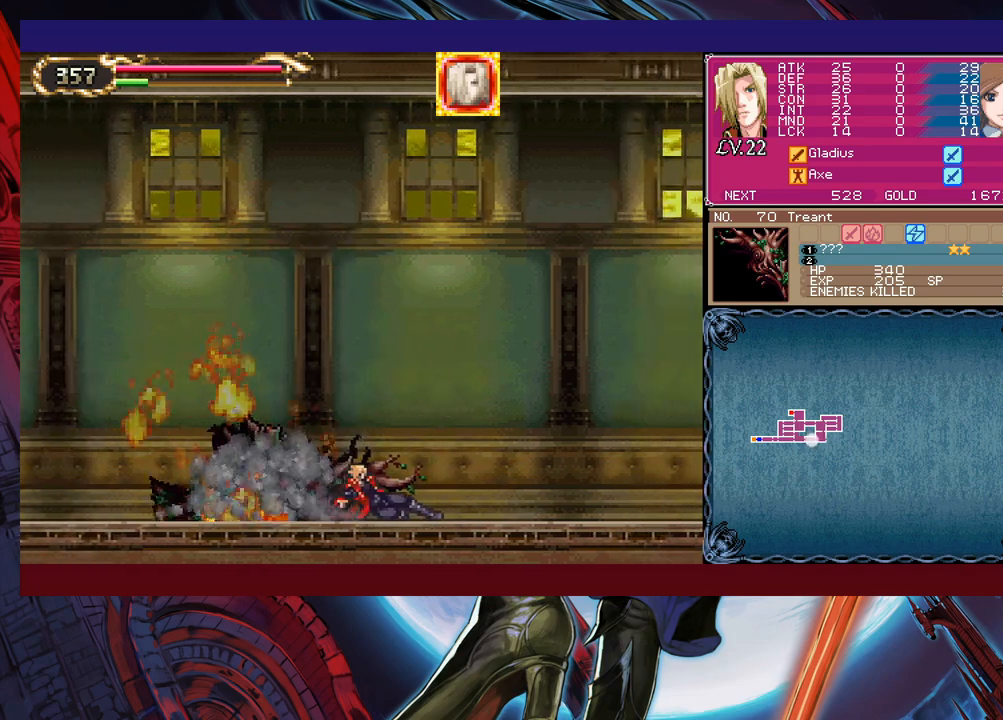
{"buttons": ["Y"], "left_stick": "center", "events": [[17, "B", "down"], [100, "B", "up"], [150, "left_stick", "center"], [500, "Y", "down"]]}
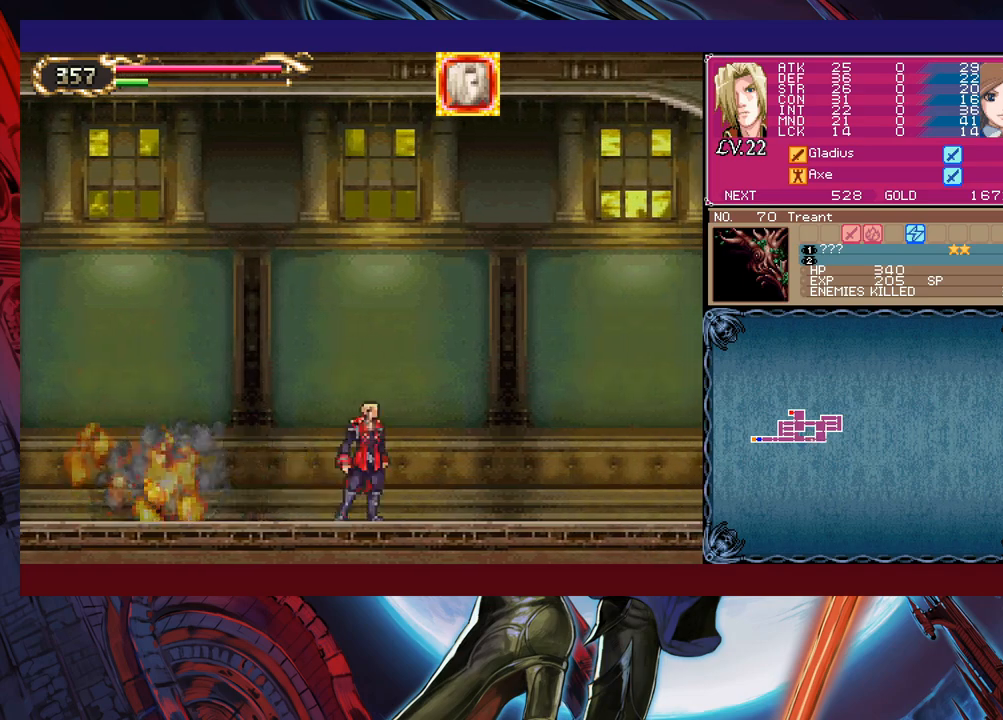
{"buttons": ["B"], "left_stick": "right", "events": [[17, "B", "down"], [17, "Y", "up"], [117, "B", "up"], [117, "left_stick", "down-left"], [167, "B", "down"], [217, "B", "up"], [300, "B", "down"], [367, "B", "up"], [417, "Y", "down"], [417, "left_stick", "right"], [467, "B", "down"], [500, "Y", "up"]]}
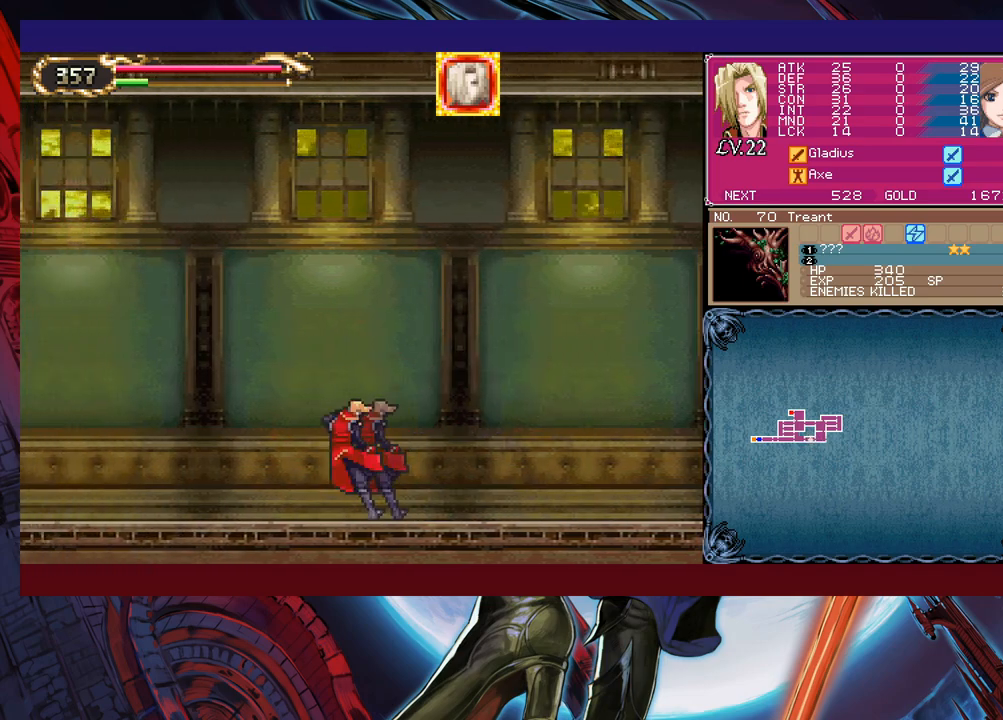
{"buttons": ["B"], "left_stick": "down-left", "events": [[50, "left_stick", "down-left"], [67, "B", "up"], [117, "B", "down"], [200, "B", "up"], [250, "B", "down"], [317, "B", "up"], [367, "Y", "down"], [367, "left_stick", "right"], [450, "B", "down"], [450, "Y", "up"], [500, "left_stick", "down-left"]]}
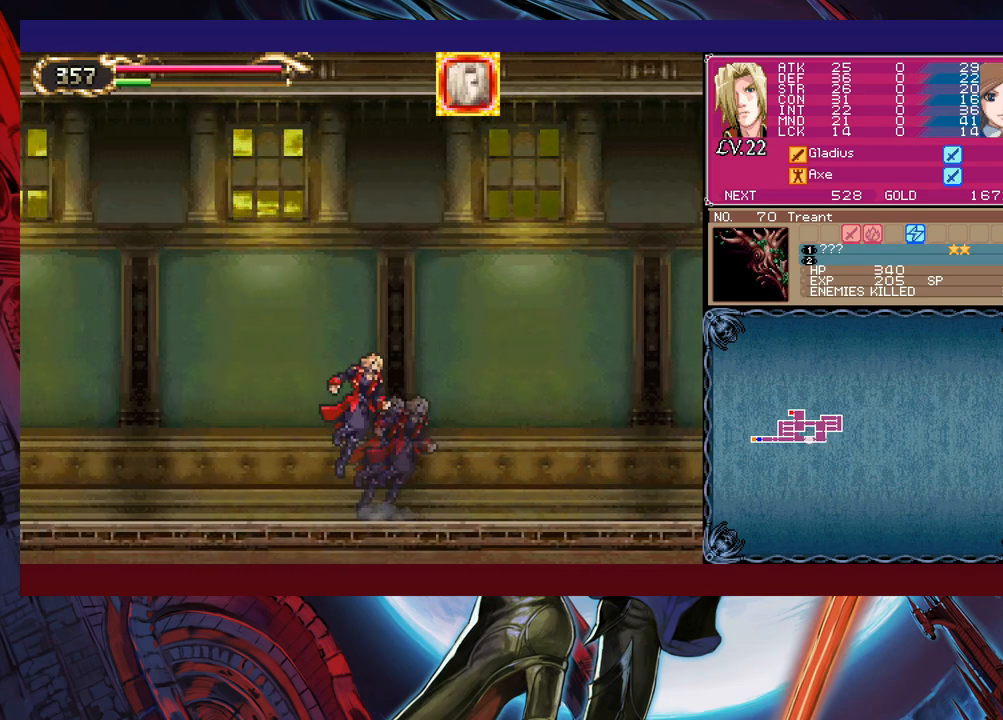
{"buttons": [], "left_stick": "down-left", "events": [[17, "B", "up"], [67, "B", "down"], [150, "B", "up"], [200, "B", "down"], [267, "B", "up"], [317, "left_stick", "right"], [350, "Y", "down"], [417, "B", "down"], [417, "Y", "up"], [417, "left_stick", "center"], [467, "B", "up"], [467, "left_stick", "down-left"]]}
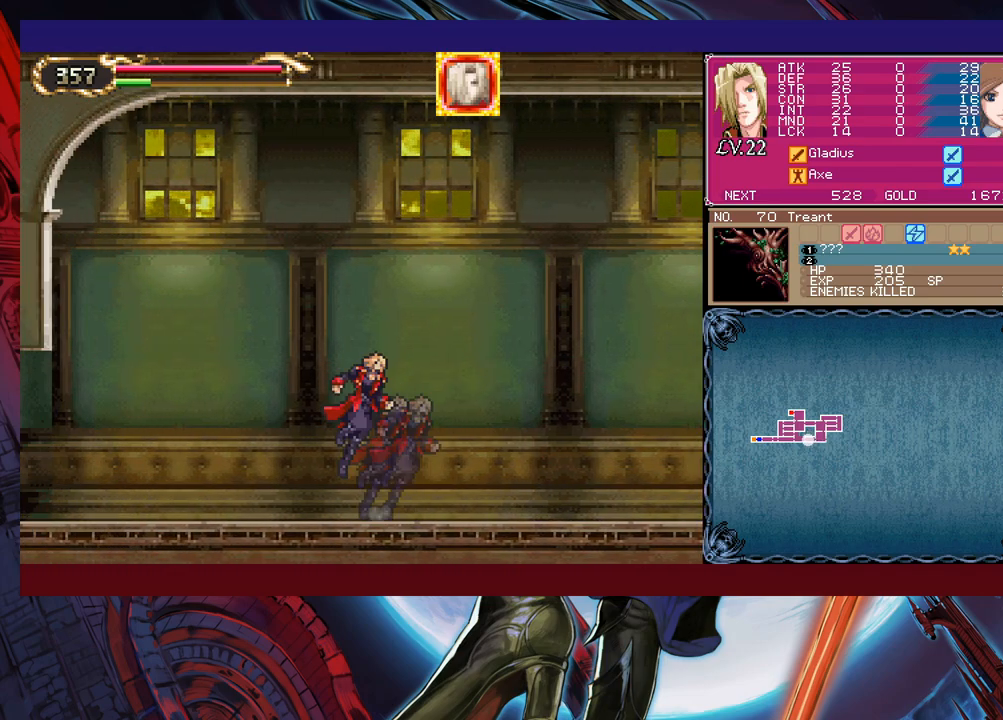
{"buttons": [], "left_stick": "down-left", "events": [[50, "B", "down"], [117, "B", "up"], [167, "B", "down"], [250, "B", "up"], [267, "B", "down"], [300, "B", "up"], [300, "left_stick", "right"], [367, "Y", "down"], [417, "B", "down"], [450, "Y", "up"], [450, "left_stick", "down-left"], [500, "B", "up"]]}
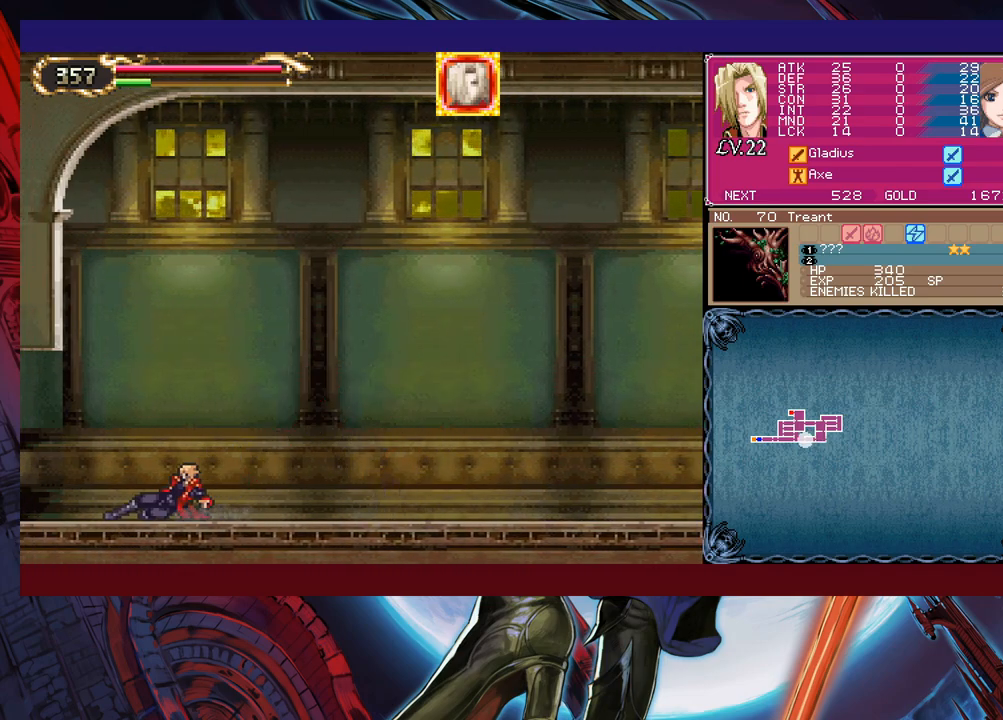
{"buttons": ["Y"], "left_stick": "up-right", "events": [[217, "left_stick", "left"], [467, "left_stick", "up-right"], [500, "Y", "down"]]}
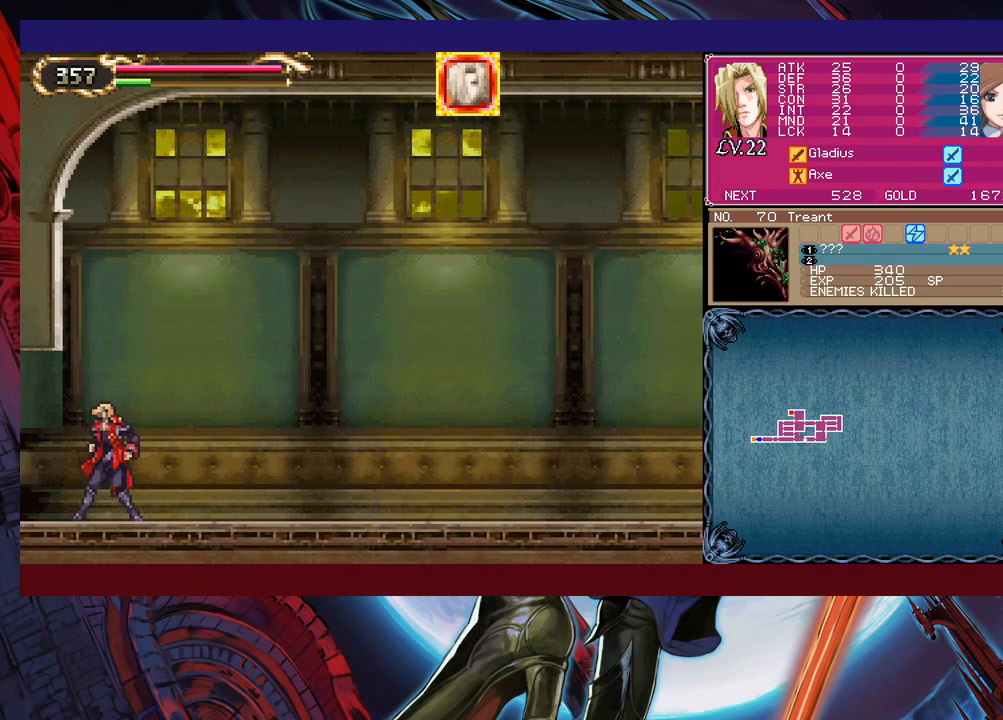
{"buttons": [], "left_stick": "left", "events": [[17, "B", "down"], [50, "Y", "up"], [67, "left_stick", "down-left"], [100, "B", "up"], [217, "B", "down"], [317, "B", "up"], [467, "left_stick", "left"]]}
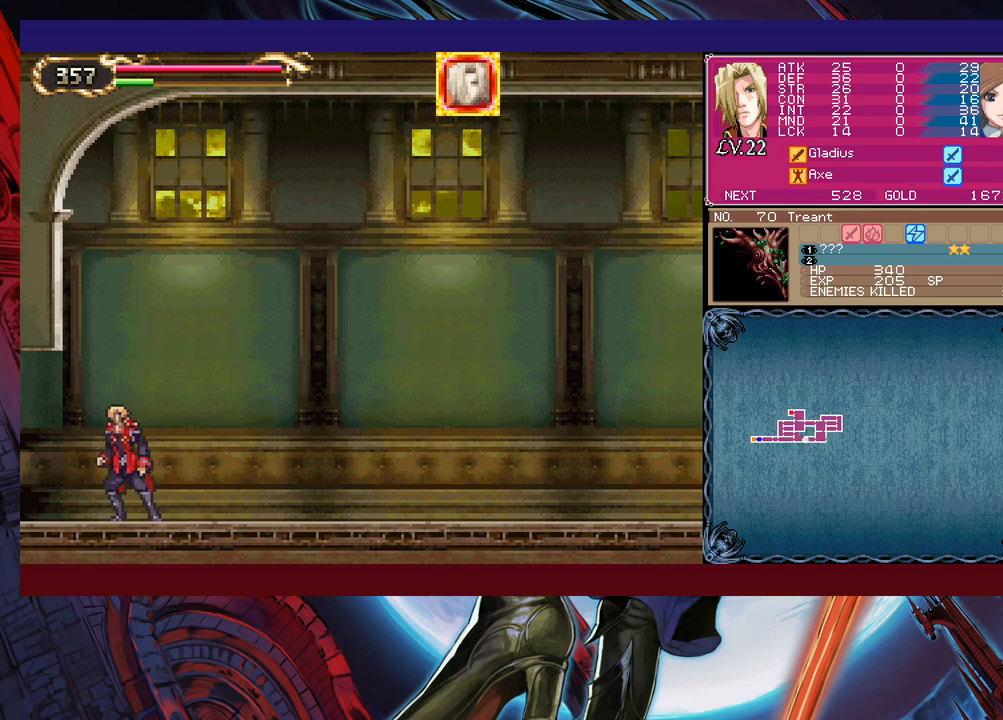
{"buttons": [], "left_stick": "left", "events": []}
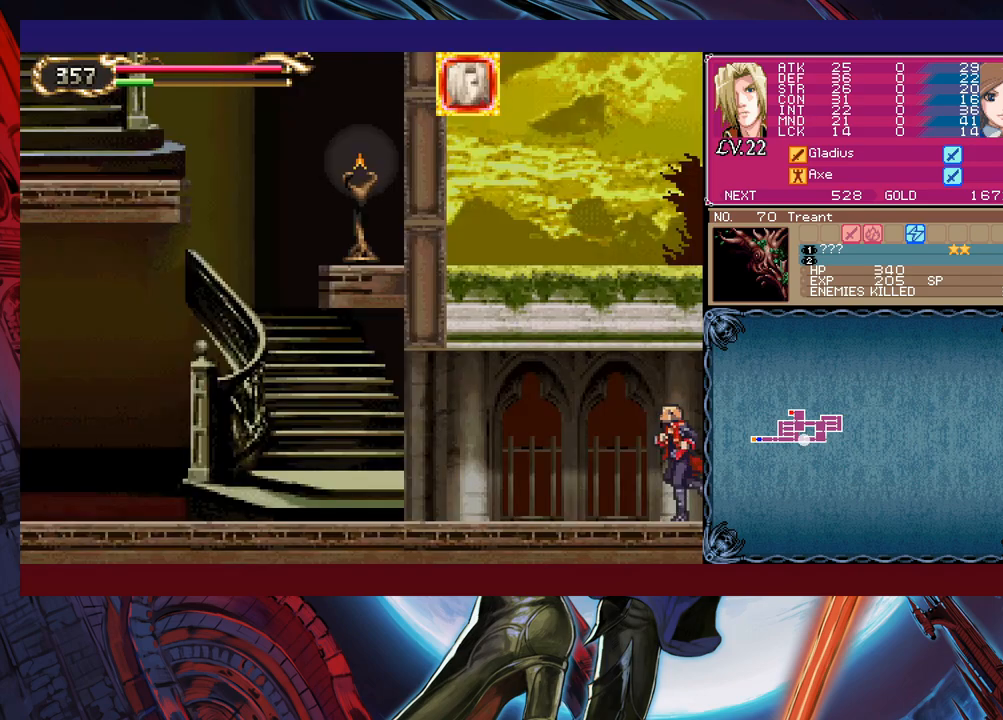
{"buttons": ["Y"], "left_stick": "right", "events": [[67, "left_stick", "right"], [100, "Y", "down"], [117, "B", "down"], [150, "Y", "up"], [167, "B", "up"], [167, "left_stick", "down-left"], [467, "Y", "down"], [467, "left_stick", "right"]]}
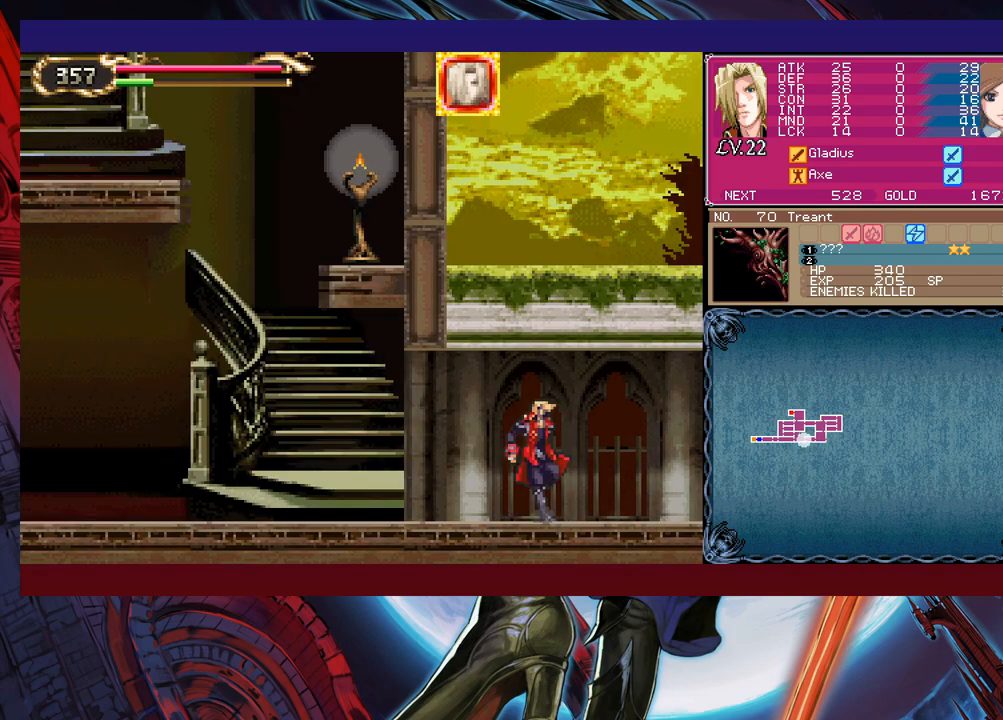
{"buttons": [], "left_stick": "left", "events": [[17, "B", "down"], [17, "Y", "up"], [50, "B", "up"], [67, "left_stick", "left"], [317, "Y", "down"], [317, "left_stick", "right"], [350, "B", "down"], [367, "Y", "up"], [400, "B", "up"], [417, "left_stick", "left"]]}
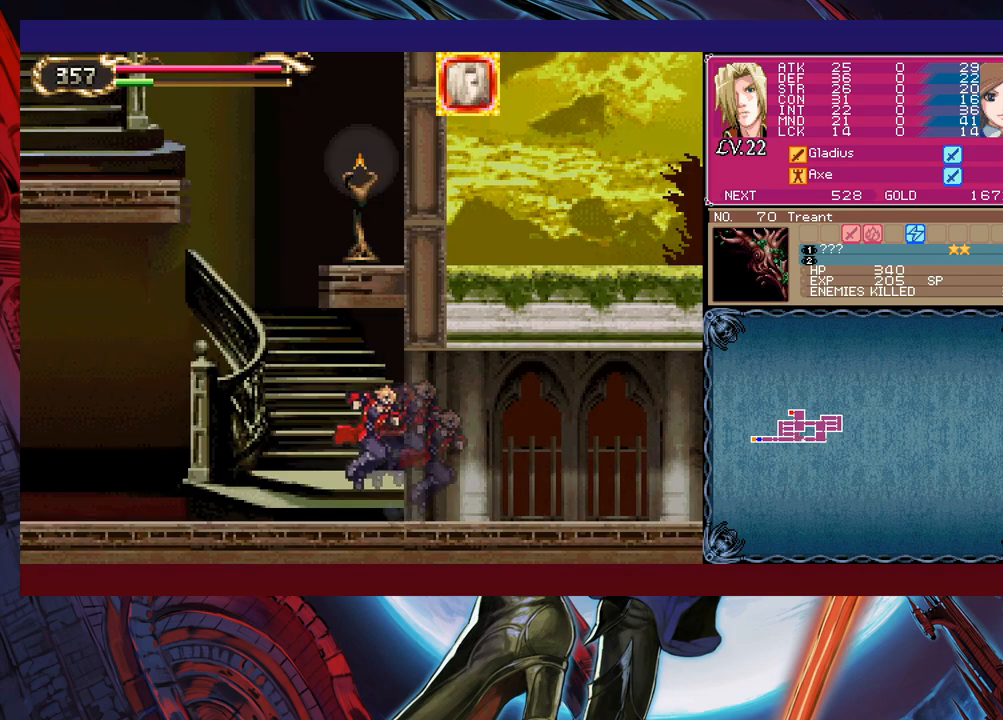
{"buttons": ["B"], "left_stick": "center", "events": [[217, "B", "down"], [417, "left_stick", "center"], [467, "B", "up"], [500, "B", "down"]]}
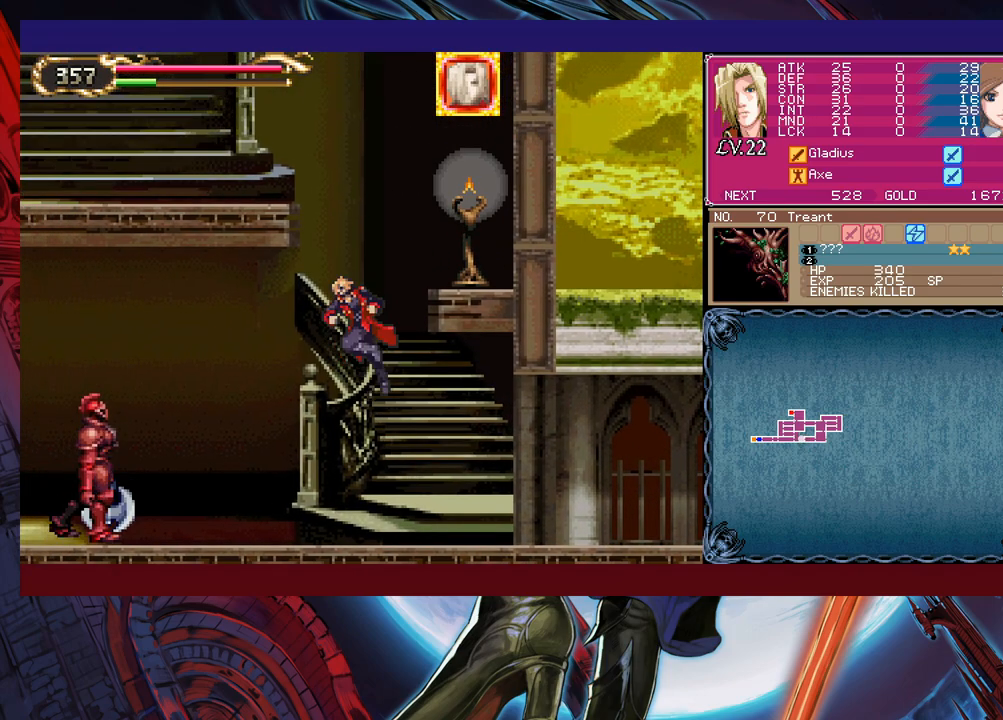
{"buttons": [], "left_stick": "center", "events": [[17, "left_stick", "right"], [267, "B", "up"], [267, "X", "down"], [417, "left_stick", "center"], [450, "X", "up"]]}
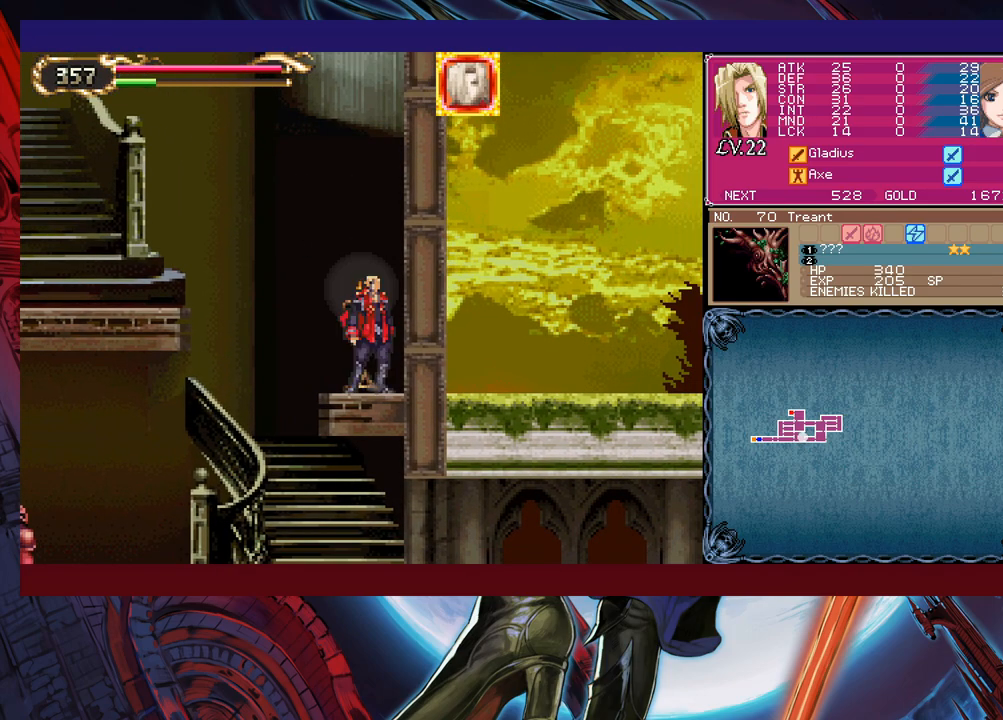
{"buttons": [], "left_stick": "left", "events": [[67, "Y", "down"], [150, "B", "down"], [150, "Y", "up"], [267, "left_stick", "left"], [500, "B", "up"]]}